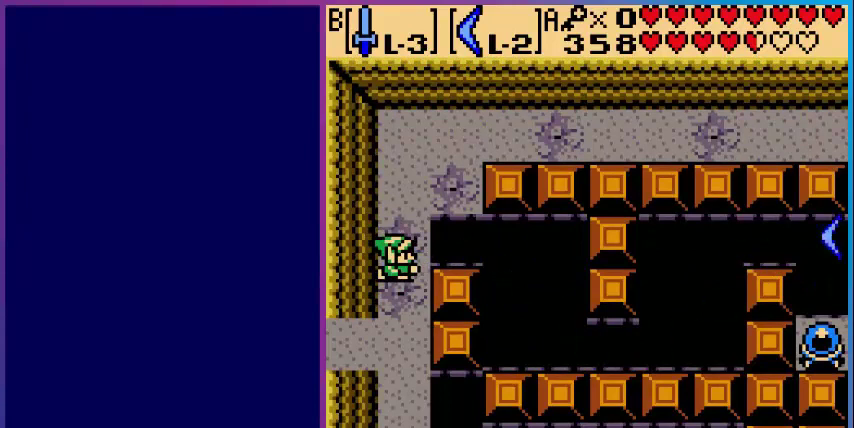
Gameplay with a controller (Nintendo layout); each line is a JSON object with the inputs held at the frame after it. "events" lists button and stick changes between this image and that frame as [ms after this image, input, new state], when the widget could be followed in between. Not read: L3 R3.
{"buttons": ["DPAD_RIGHT"], "events": [[120, "DPAD_LEFT", "down"], [200, "DPAD_LEFT", "up"], [240, "DPAD_DOWN", "up"], [280, "A", "up"], [360, "DPAD_UP", "down"], [440, "DPAD_UP", "up"], [520, "DPAD_RIGHT", "down"]]}
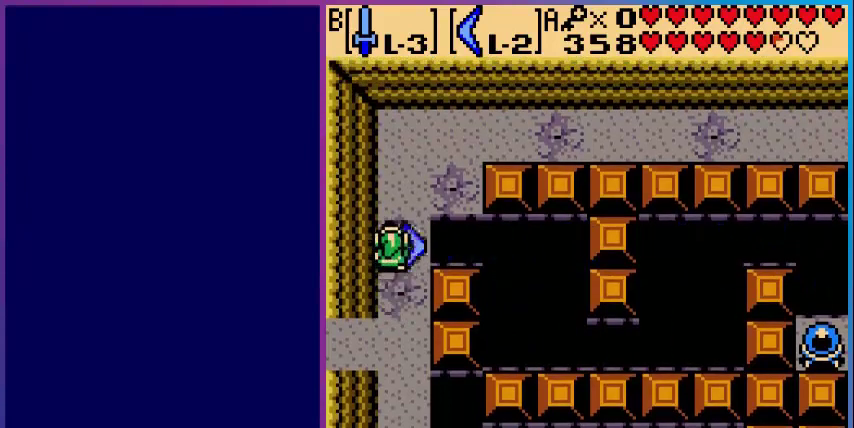
{"buttons": ["A", "DPAD_UP", "DPAD_RIGHT"], "events": [[40, "DPAD_RIGHT", "up"], [200, "A", "down"], [240, "DPAD_RIGHT", "down"], [280, "DPAD_DOWN", "down"], [280, "DPAD_RIGHT", "up"], [320, "DPAD_RIGHT", "down"], [400, "DPAD_DOWN", "up"], [480, "DPAD_UP", "down"]]}
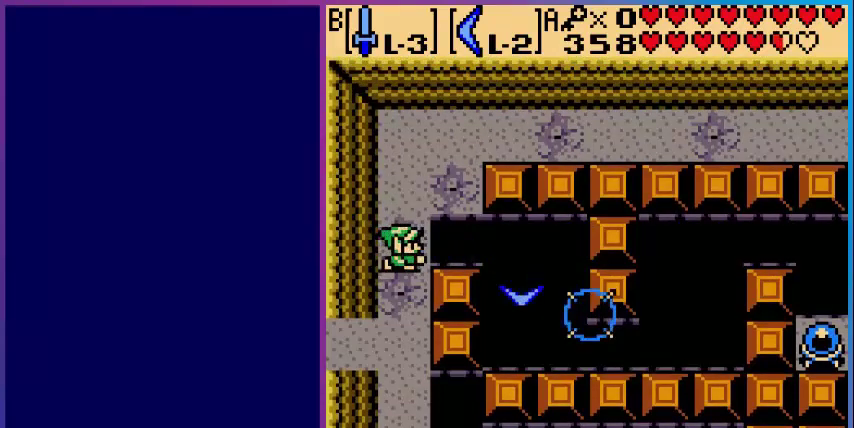
{"buttons": []}
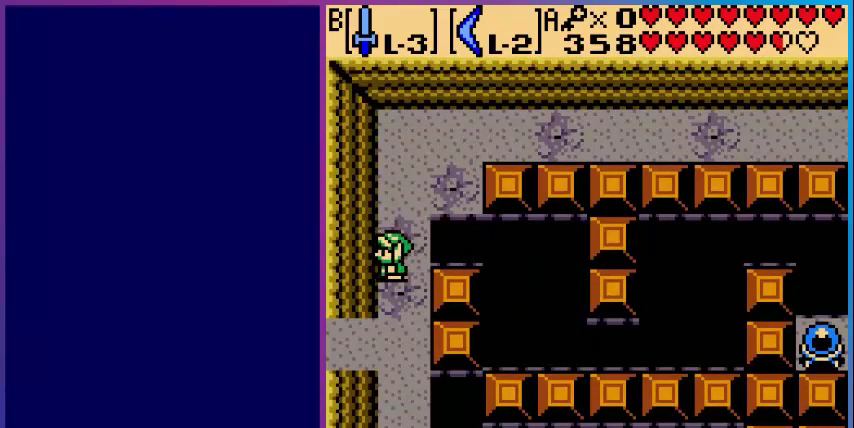
{"buttons": ["A", "DPAD_DOWN"], "events": [[40, "DPAD_UP", "down"], [80, "DPAD_UP", "up"], [160, "DPAD_RIGHT", "down"], [200, "DPAD_RIGHT", "up"], [360, "A", "down"], [440, "DPAD_DOWN", "down"], [440, "DPAD_RIGHT", "down"], [480, "DPAD_RIGHT", "up"]]}
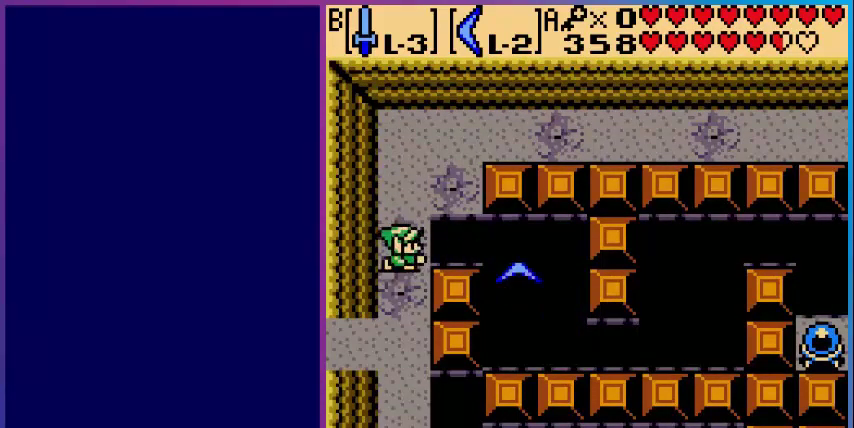
{"buttons": ["A", "DPAD_DOWN"], "events": [[40, "DPAD_RIGHT", "down"], [80, "DPAD_DOWN", "up"], [200, "DPAD_RIGHT", "up"], [200, "DPAD_UP", "down"], [280, "DPAD_RIGHT", "down"], [280, "DPAD_UP", "up"], [320, "DPAD_DOWN", "down"], [360, "DPAD_RIGHT", "up"]]}
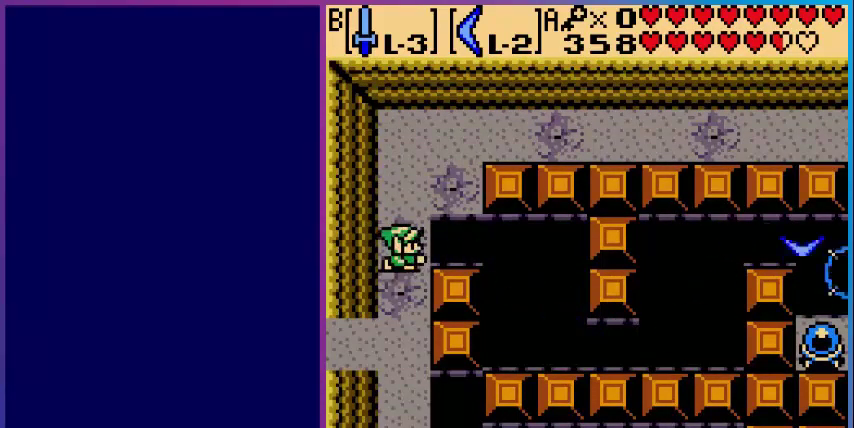
{"buttons": ["DPAD_RIGHT"], "events": [[160, "A", "up"], [160, "DPAD_DOWN", "up"], [200, "DPAD_LEFT", "down"], [240, "DPAD_LEFT", "up"], [280, "DPAD_UP", "down"], [360, "DPAD_UP", "up"], [480, "DPAD_RIGHT", "down"]]}
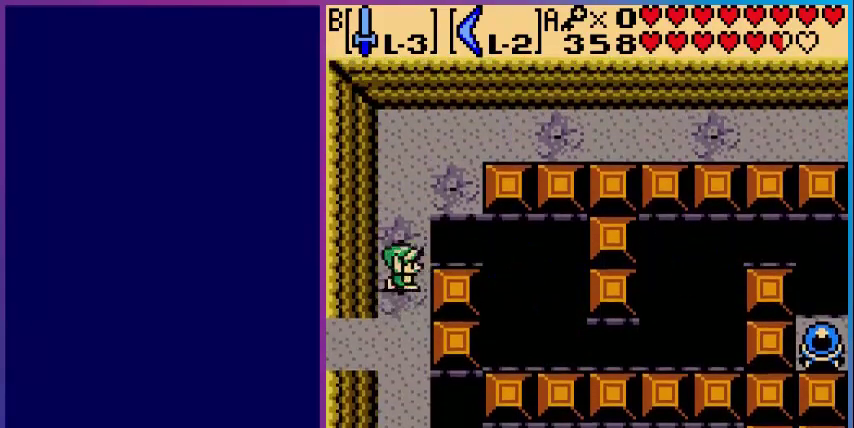
{"buttons": [], "events": [[40, "DPAD_RIGHT", "up"], [240, "DPAD_LEFT", "down"], [360, "DPAD_LEFT", "up"]]}
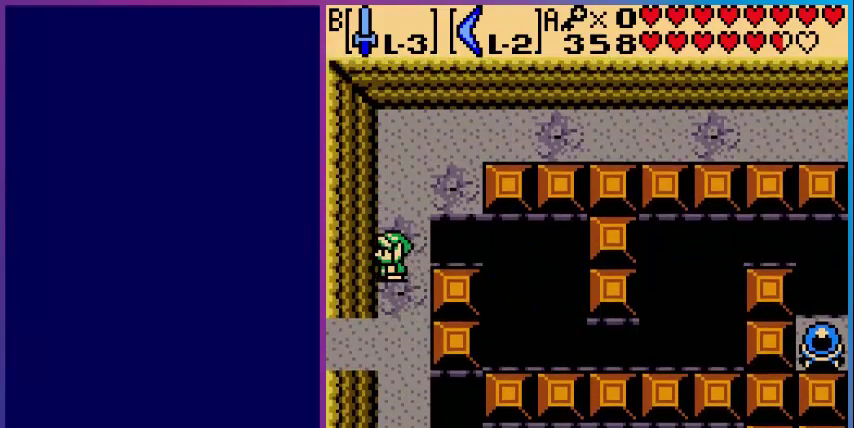
{"buttons": [], "events": []}
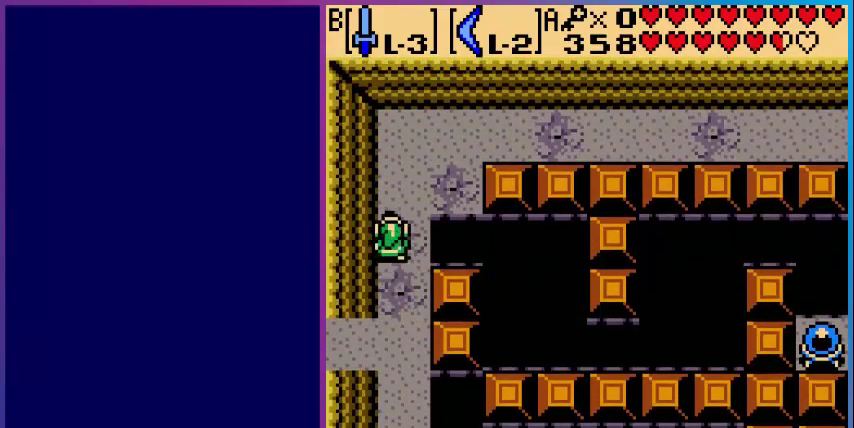
{"buttons": ["A", "DPAD_UP", "DPAD_RIGHT"], "events": [[40, "DPAD_RIGHT", "down"], [80, "DPAD_RIGHT", "up"], [240, "A", "down"], [280, "DPAD_DOWN", "down"], [280, "DPAD_RIGHT", "down"], [320, "DPAD_RIGHT", "up"], [400, "DPAD_DOWN", "up"], [400, "DPAD_RIGHT", "down"], [520, "DPAD_UP", "down"]]}
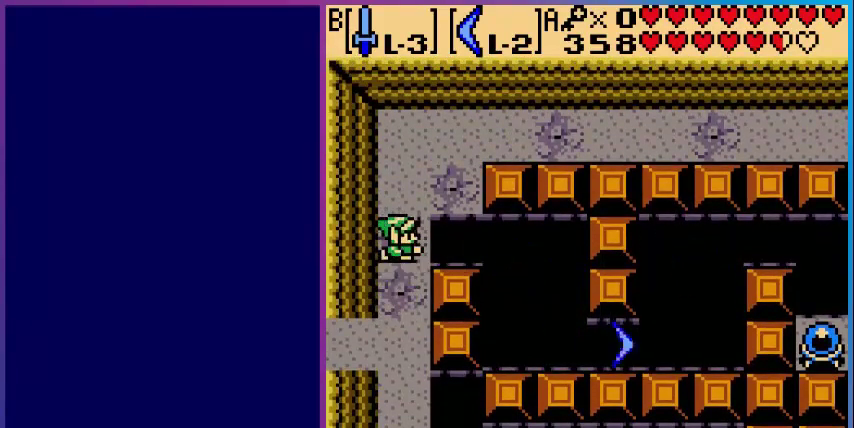
{"buttons": [], "events": [[160, "DPAD_UP", "up"], [200, "DPAD_DOWN", "down"], [240, "DPAD_RIGHT", "up"], [280, "DPAD_LEFT", "down"], [320, "DPAD_LEFT", "up"], [360, "DPAD_LEFT", "down"], [440, "DPAD_LEFT", "up"], [480, "A", "up"], [480, "DPAD_DOWN", "up"]]}
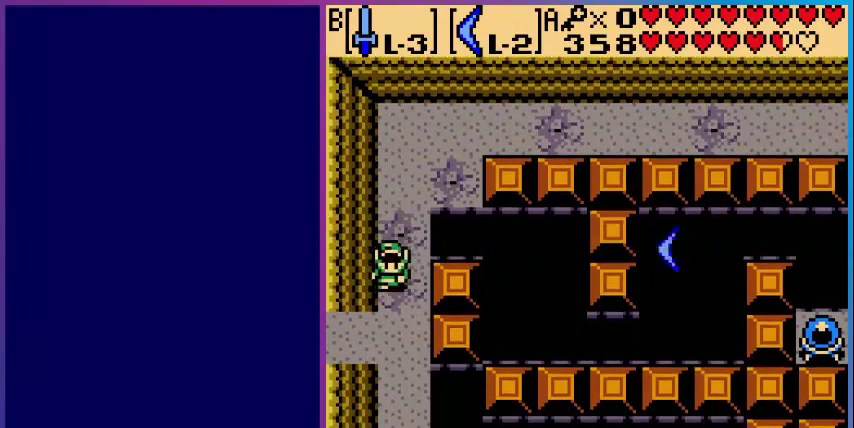
{"buttons": ["A", "DPAD_DOWN", "DPAD_RIGHT"], "events": [[80, "DPAD_UP", "down"], [160, "DPAD_UP", "up"], [280, "DPAD_RIGHT", "down"], [320, "DPAD_RIGHT", "up"], [400, "A", "down"], [480, "DPAD_RIGHT", "down"], [520, "DPAD_DOWN", "down"]]}
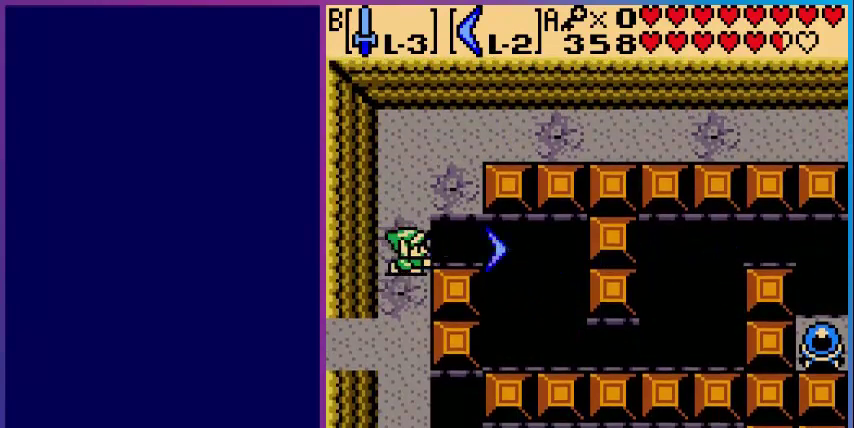
{"buttons": ["A", "DPAD_DOWN"], "events": [[120, "DPAD_DOWN", "up"], [200, "DPAD_UP", "down"], [240, "DPAD_RIGHT", "up"], [320, "DPAD_RIGHT", "down"], [320, "DPAD_UP", "up"], [400, "DPAD_DOWN", "down"], [480, "DPAD_RIGHT", "up"]]}
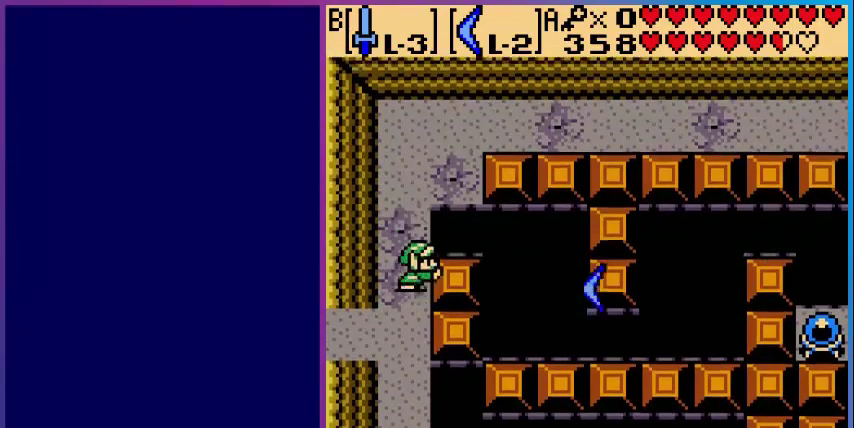
{"buttons": ["A"], "events": [[40, "A", "up"], [40, "DPAD_DOWN", "up"], [80, "DPAD_LEFT", "down"], [160, "DPAD_UP", "down"], [200, "DPAD_LEFT", "up"], [280, "DPAD_UP", "up"], [360, "DPAD_RIGHT", "down"], [400, "DPAD_RIGHT", "up"], [520, "A", "down"]]}
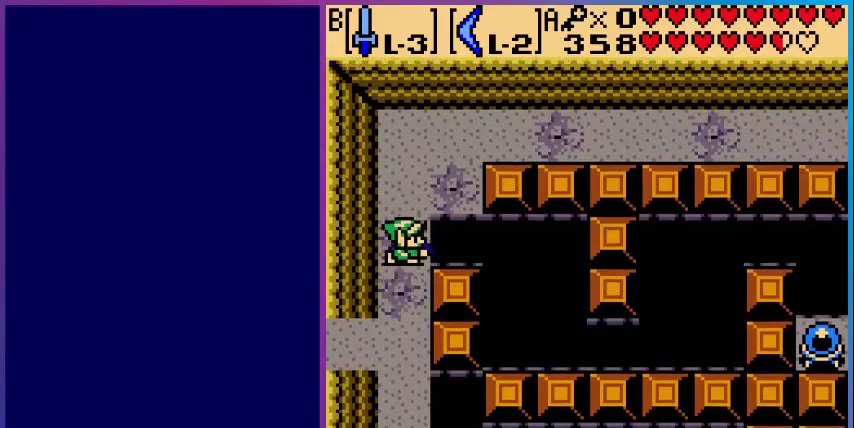
{"buttons": ["A", "DPAD_RIGHT"], "events": [[80, "DPAD_DOWN", "down"], [120, "DPAD_RIGHT", "down"], [240, "DPAD_DOWN", "up"], [320, "DPAD_UP", "down"], [360, "DPAD_RIGHT", "up"], [480, "DPAD_RIGHT", "down"], [480, "DPAD_UP", "up"]]}
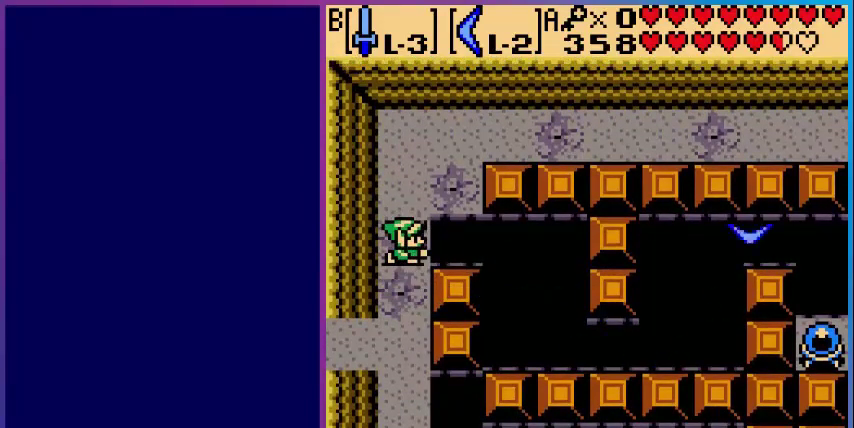
{"buttons": [], "events": [[40, "DPAD_DOWN", "down"], [40, "DPAD_RIGHT", "up"], [280, "DPAD_DOWN", "up"], [320, "A", "up"], [400, "DPAD_UP", "down"], [520, "DPAD_UP", "up"]]}
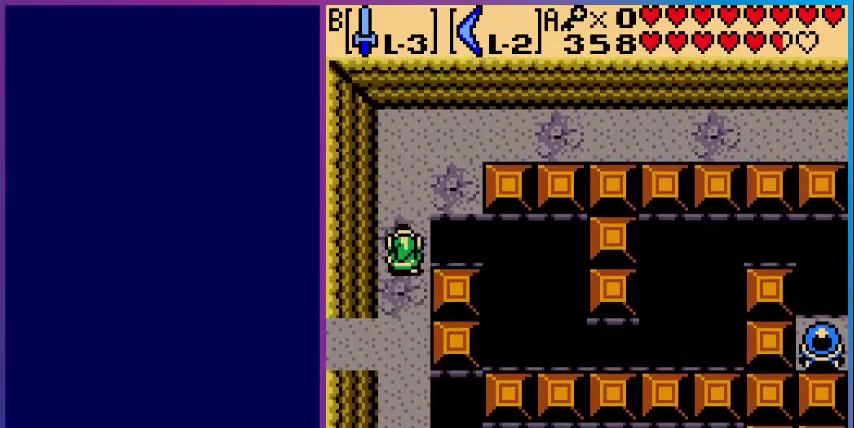
{"buttons": [], "events": [[280, "DPAD_LEFT", "down"], [400, "DPAD_LEFT", "up"]]}
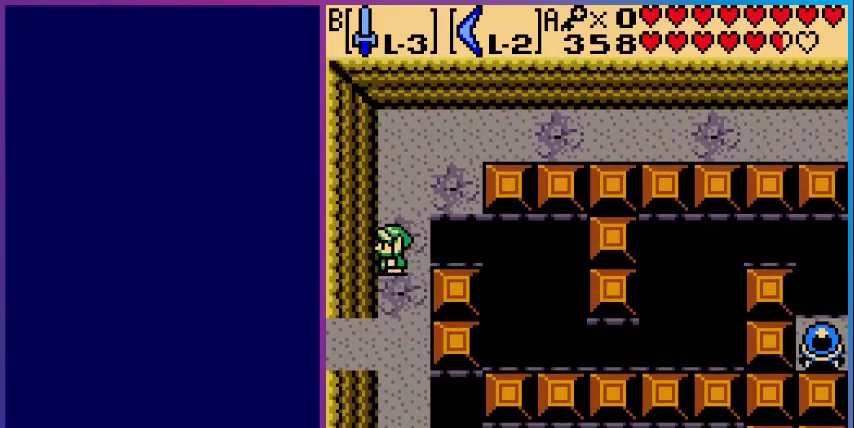
{"buttons": [], "events": []}
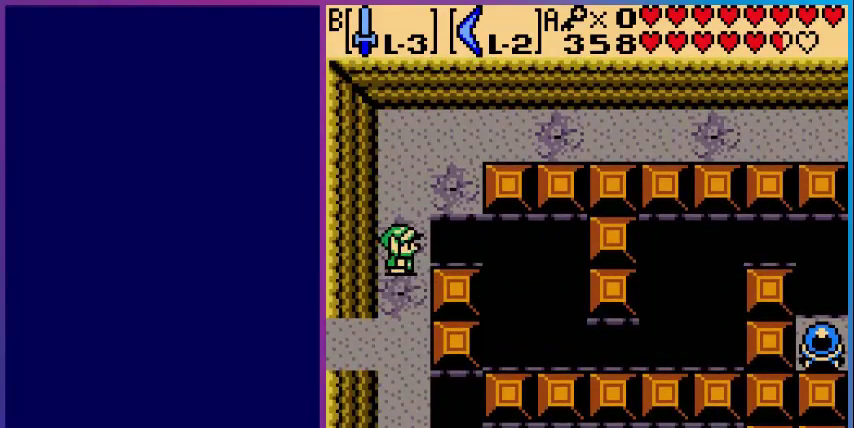
{"buttons": ["A", "DPAD_RIGHT"], "events": [[80, "A", "down"], [200, "DPAD_DOWN", "down"], [320, "DPAD_RIGHT", "down"], [440, "DPAD_DOWN", "up"]]}
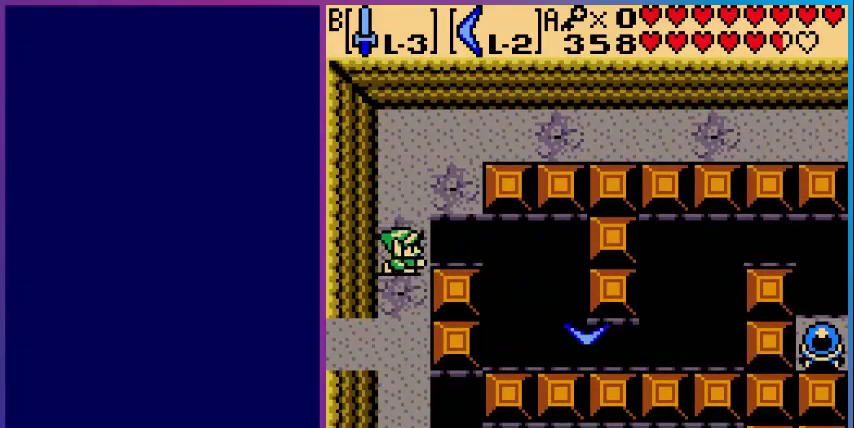
{"buttons": ["A", "DPAD_DOWN"], "events": [[80, "DPAD_UP", "down"], [200, "DPAD_RIGHT", "up"], [280, "DPAD_RIGHT", "down"], [400, "DPAD_DOWN", "down"], [400, "DPAD_RIGHT", "up"], [400, "DPAD_UP", "up"]]}
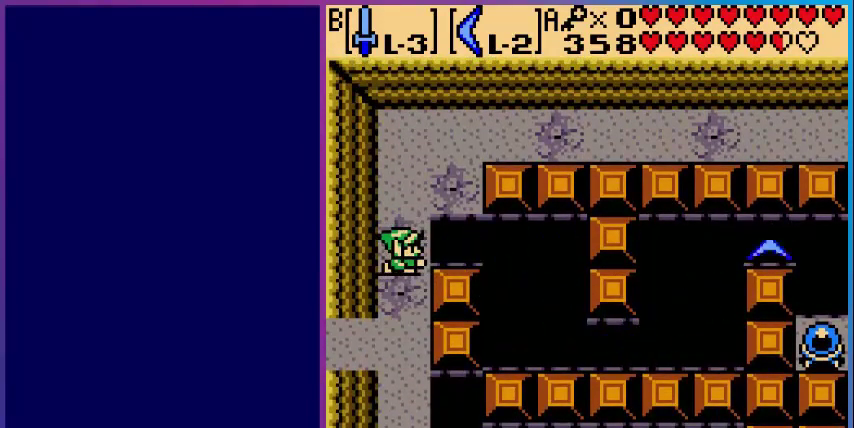
{"buttons": ["A"], "events": [[480, "DPAD_DOWN", "up"]]}
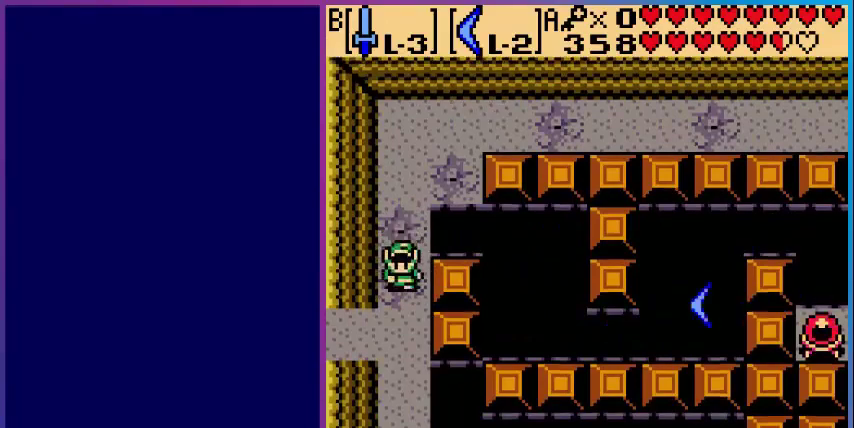
{"buttons": ["DPAD_DOWN"], "events": [[80, "A", "up"], [200, "DPAD_DOWN", "down"], [200, "DPAD_LEFT", "down"], [280, "DPAD_LEFT", "up"]]}
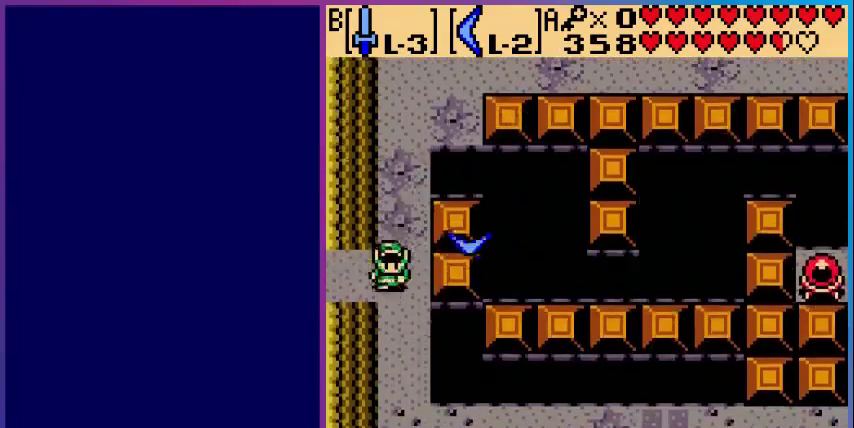
{"buttons": ["DPAD_DOWN"], "events": []}
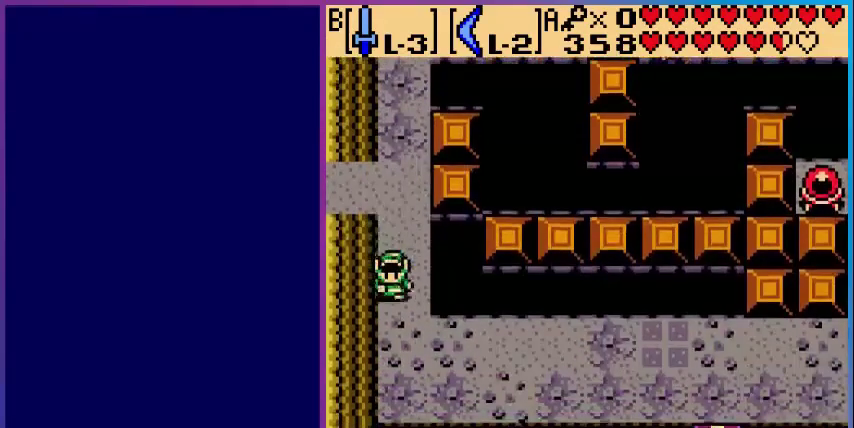
{"buttons": ["DPAD_RIGHT"], "events": [[200, "DPAD_RIGHT", "down"], [240, "DPAD_DOWN", "up"]]}
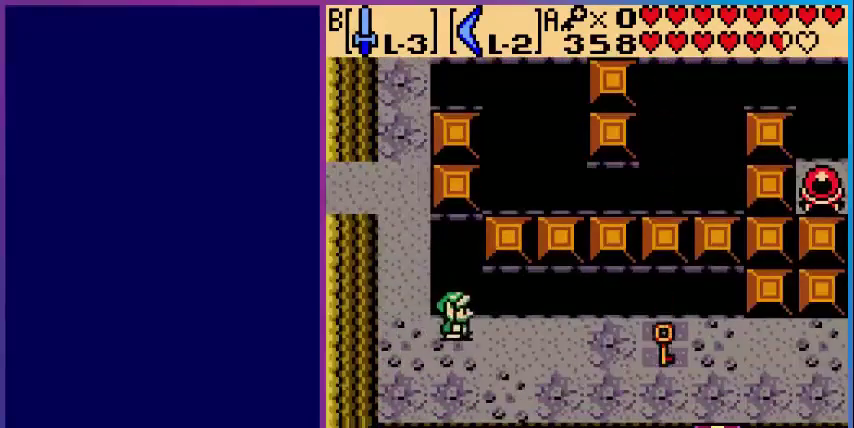
{"buttons": ["DPAD_DOWN", "DPAD_RIGHT"], "events": [[480, "DPAD_DOWN", "down"]]}
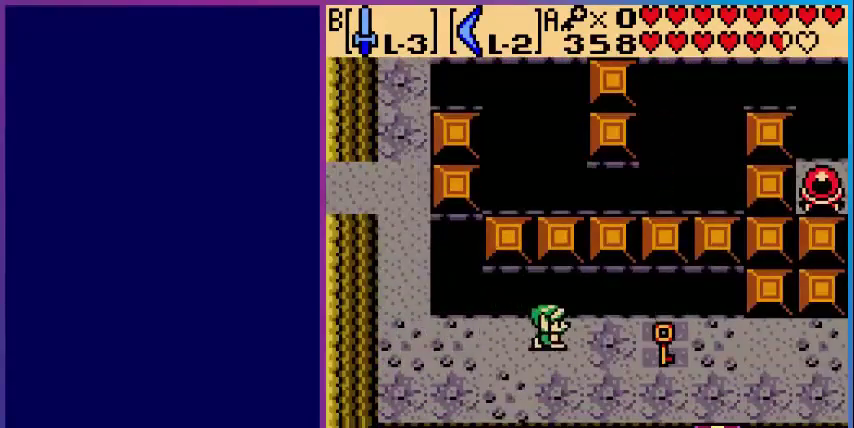
{"buttons": ["DPAD_RIGHT"], "events": [[80, "DPAD_DOWN", "up"]]}
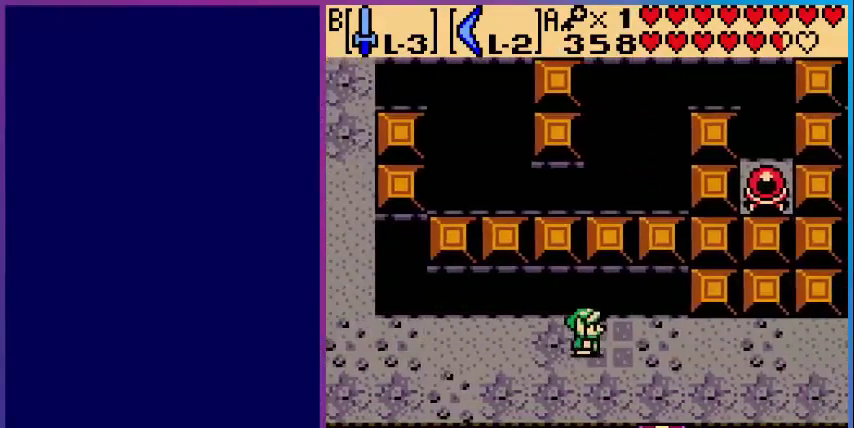
{"buttons": ["DPAD_DOWN", "DPAD_RIGHT"], "events": [[80, "DPAD_DOWN", "down"], [120, "DPAD_RIGHT", "up"], [280, "DPAD_RIGHT", "down"]]}
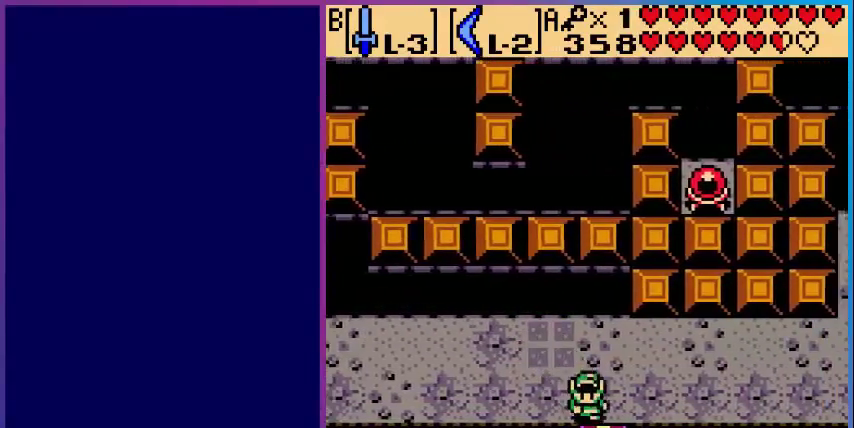
{"buttons": ["DPAD_DOWN"], "events": [[120, "DPAD_RIGHT", "up"]]}
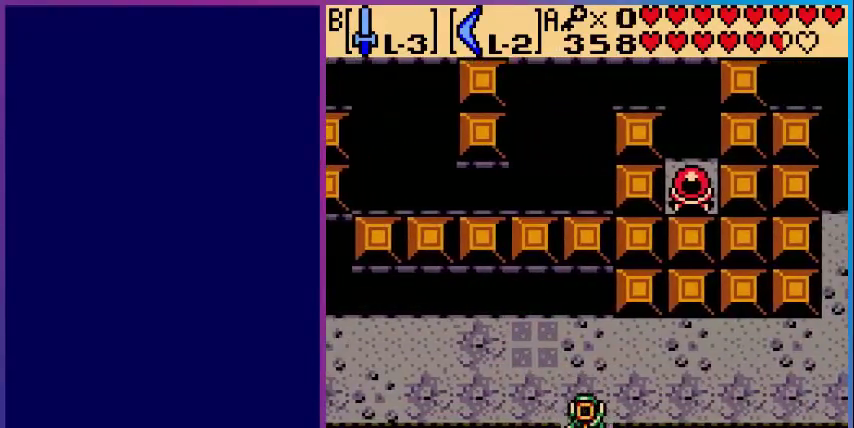
{"buttons": [], "events": [[480, "DPAD_DOWN", "up"]]}
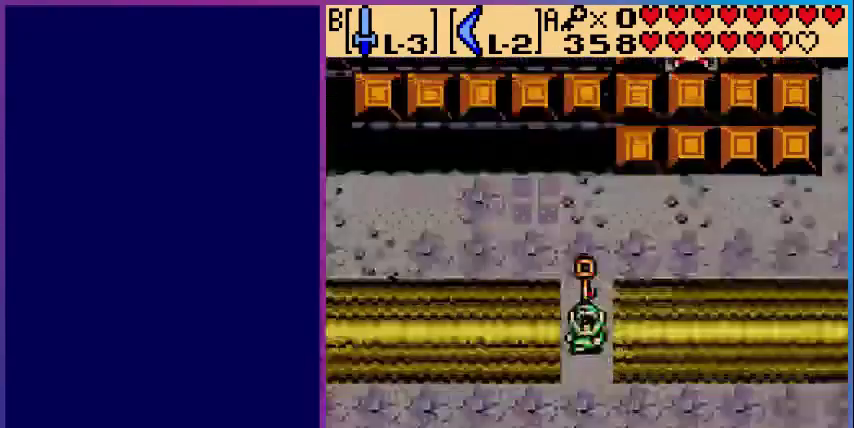
{"buttons": [], "events": []}
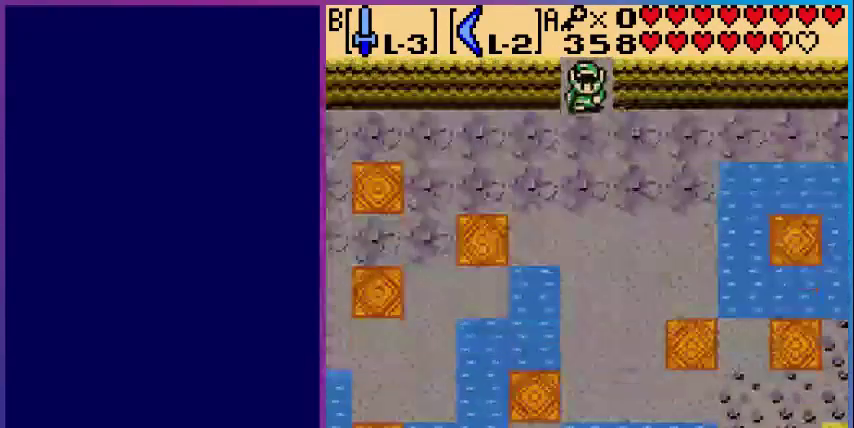
{"buttons": [], "events": [[40, "DPAD_DOWN", "down"], [480, "DPAD_DOWN", "up"]]}